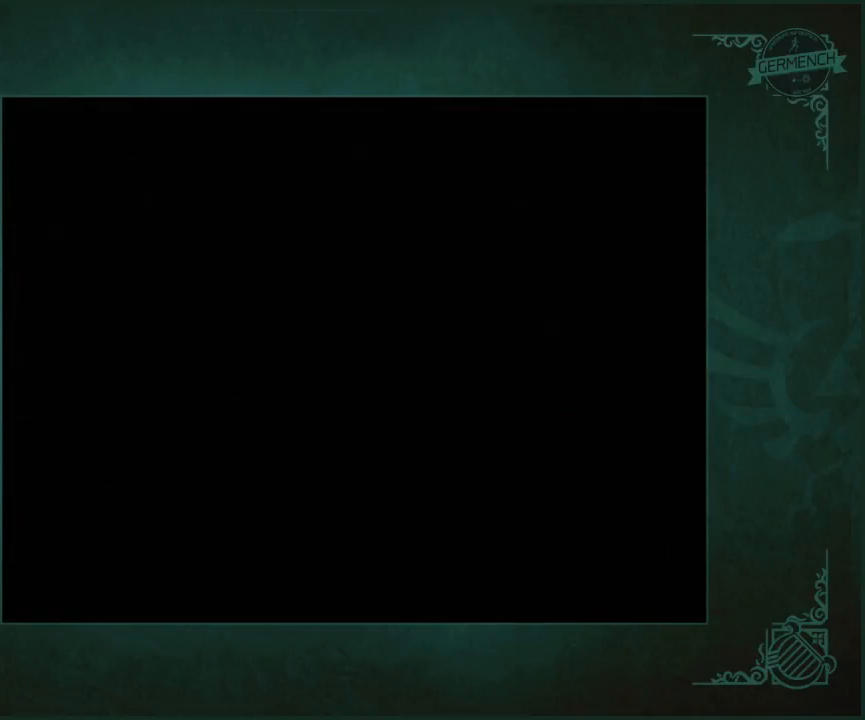
Gameplay with a controller (Nintendo layout); each line is a JSON object with the inputs held at the frame after it. Not read: L3 R3.
{"buttons": [], "left_stick": "up", "right_stick": "center"}
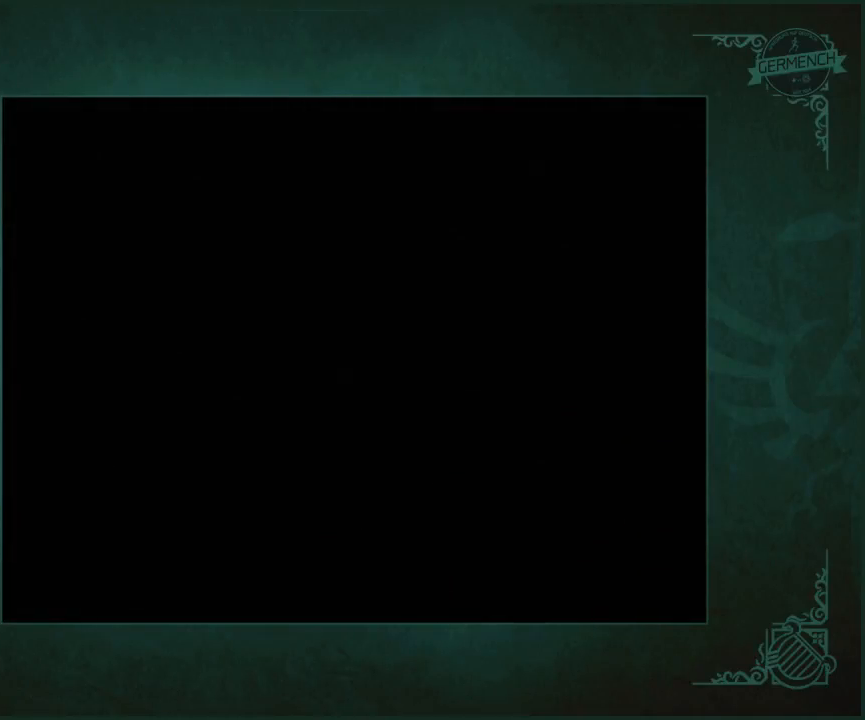
{"buttons": [], "left_stick": "up", "right_stick": "center"}
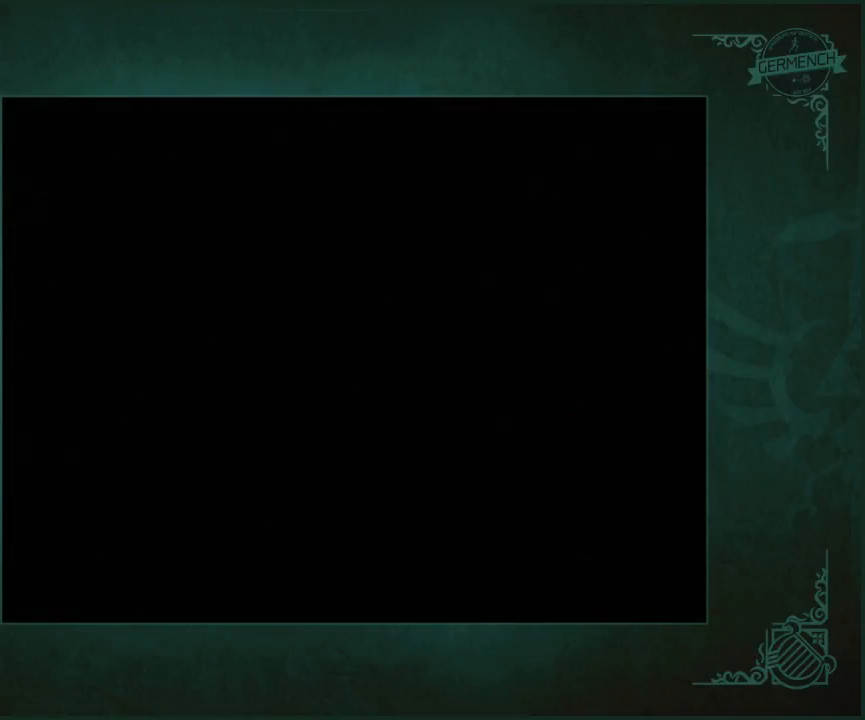
{"buttons": [], "left_stick": "up", "right_stick": "center"}
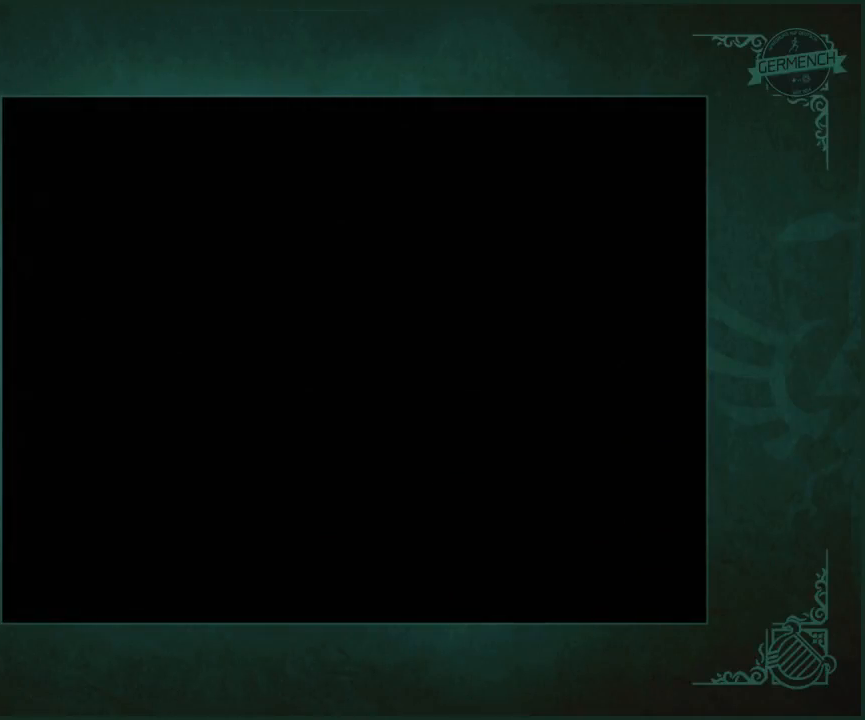
{"buttons": [], "left_stick": "up", "right_stick": "center"}
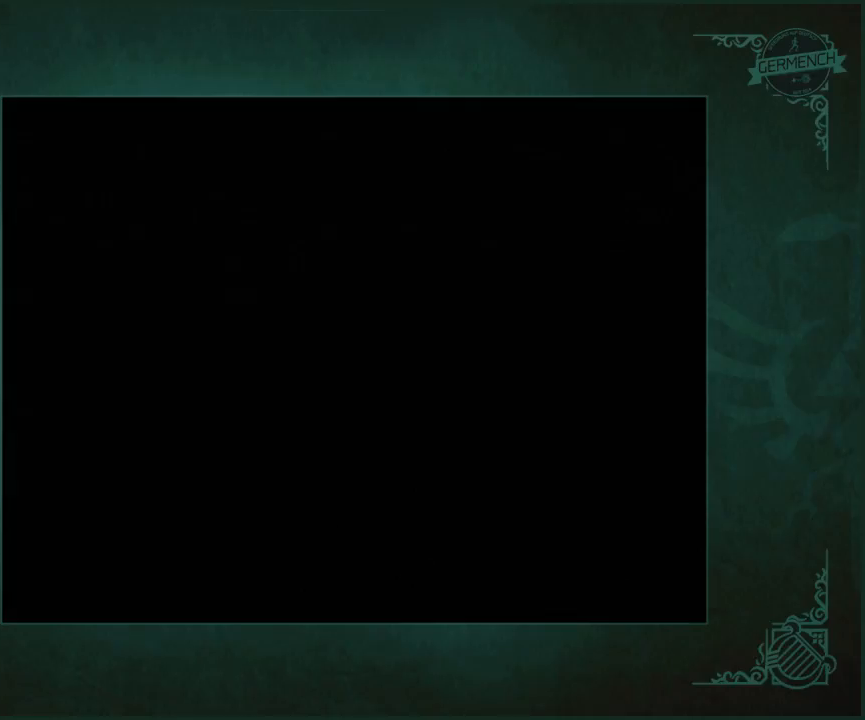
{"buttons": [], "left_stick": "up", "right_stick": "center"}
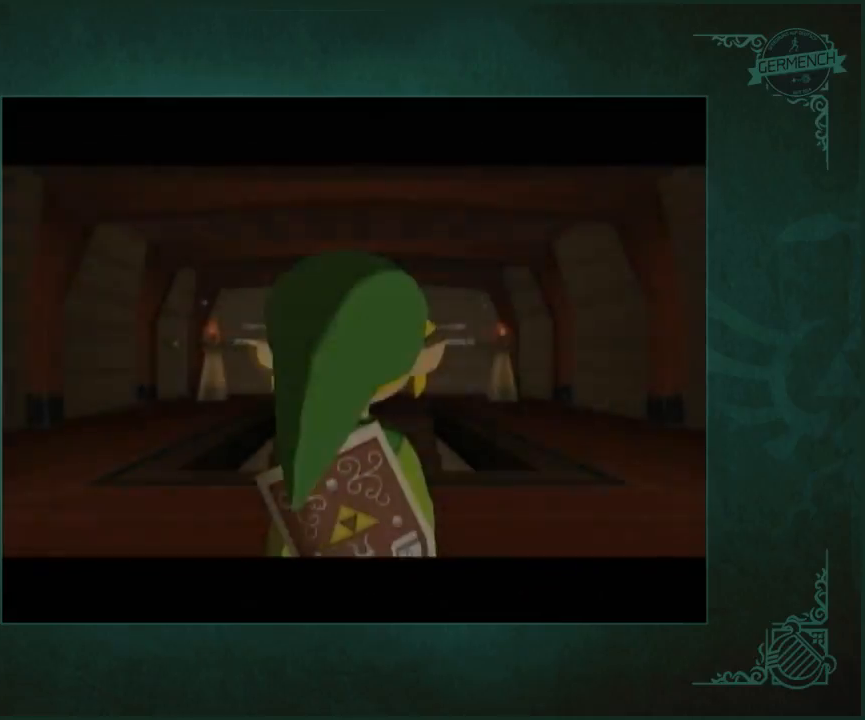
{"buttons": [], "left_stick": "up", "right_stick": "center"}
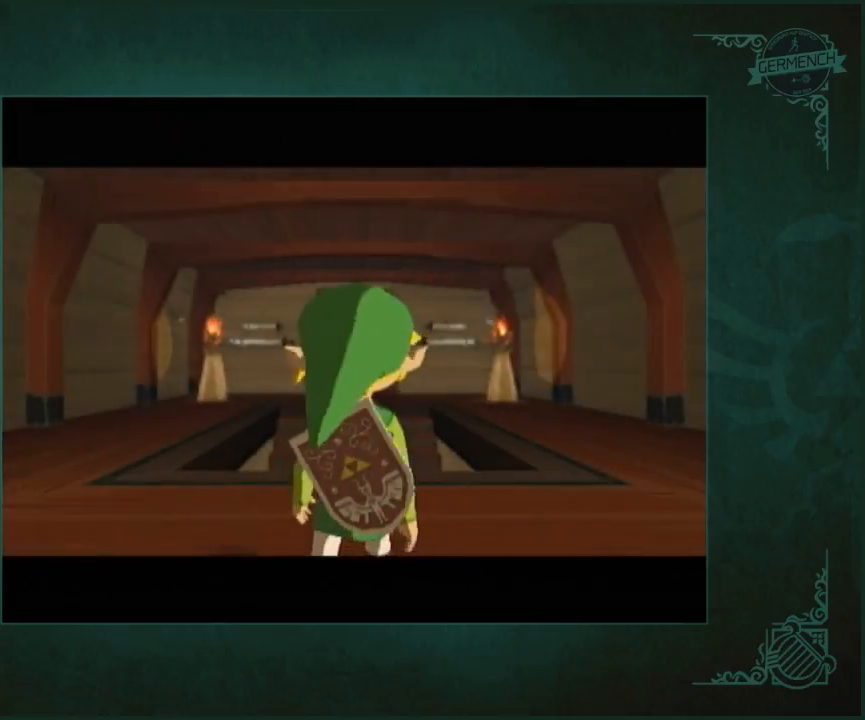
{"buttons": [], "left_stick": "up", "right_stick": "center"}
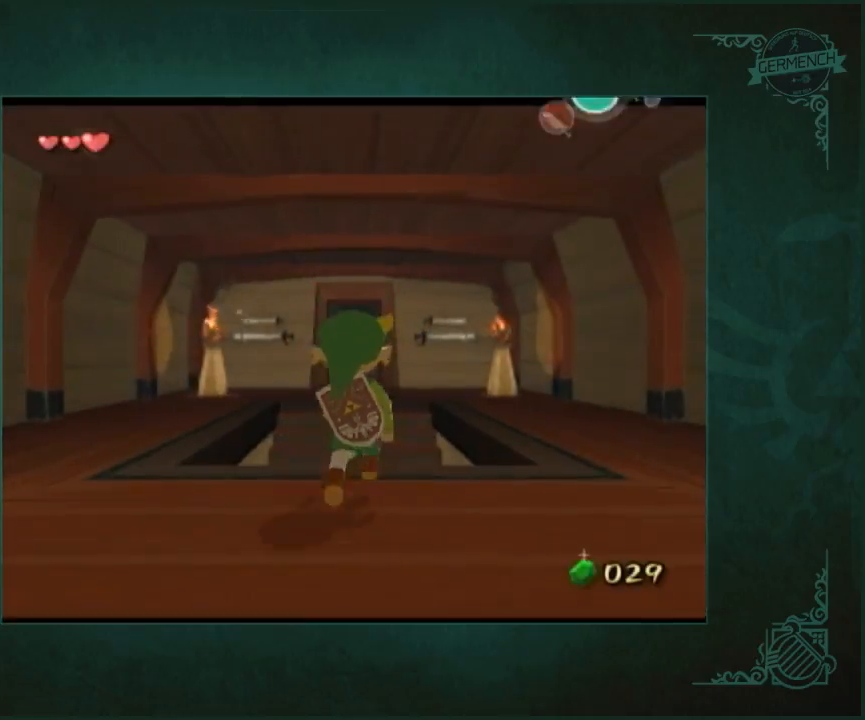
{"buttons": [], "left_stick": "center", "right_stick": "center"}
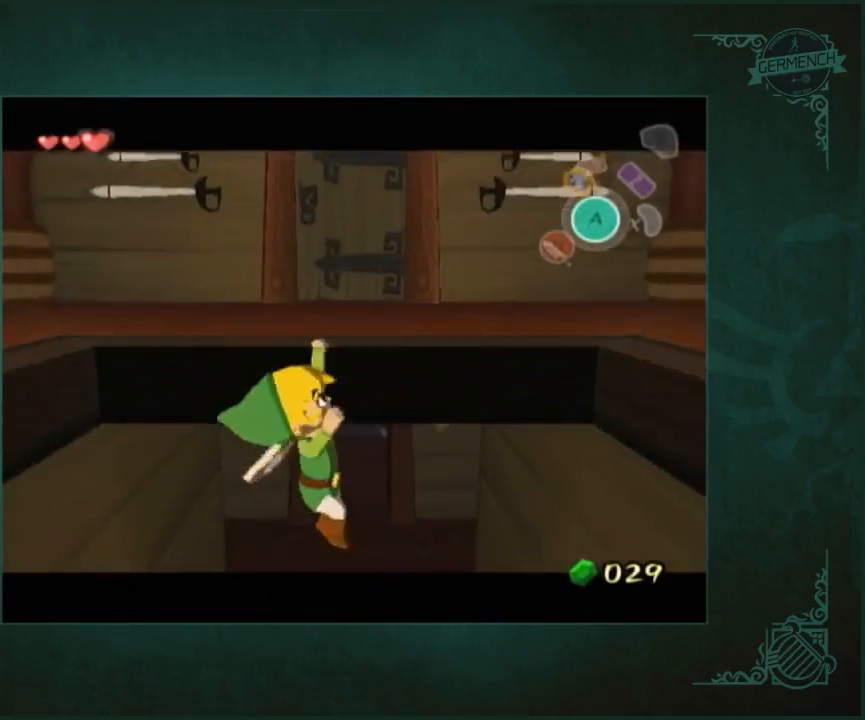
{"buttons": [], "left_stick": "up", "right_stick": "center"}
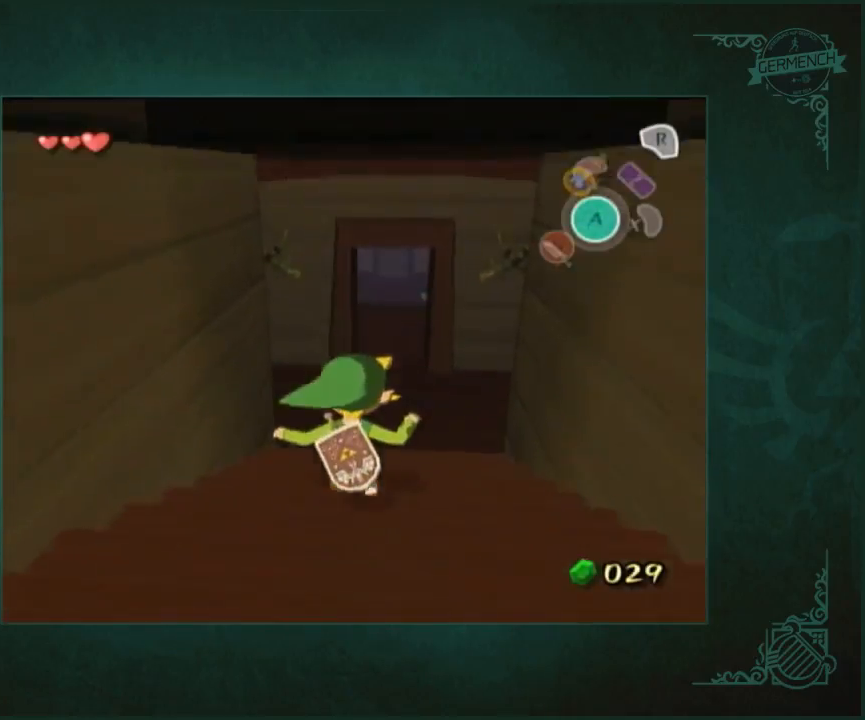
{"buttons": [], "left_stick": "up", "right_stick": "center"}
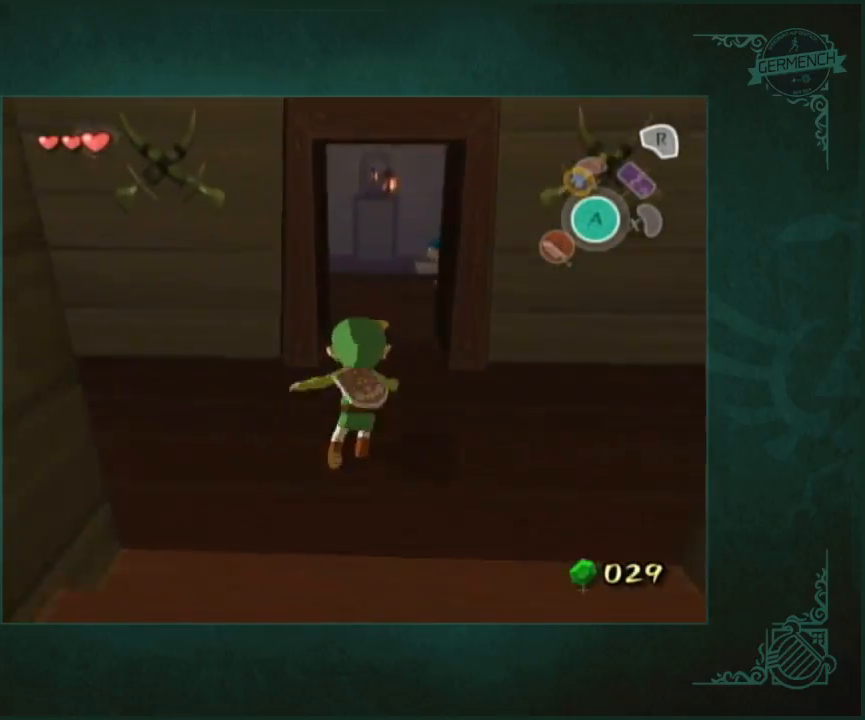
{"buttons": [], "left_stick": "center", "right_stick": "center"}
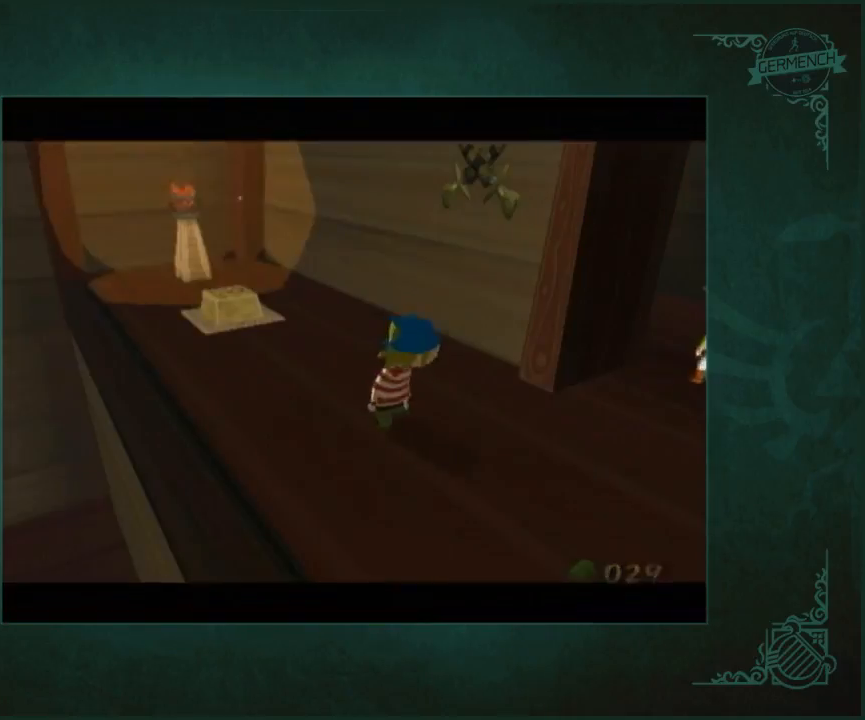
{"buttons": [], "left_stick": "center", "right_stick": "center"}
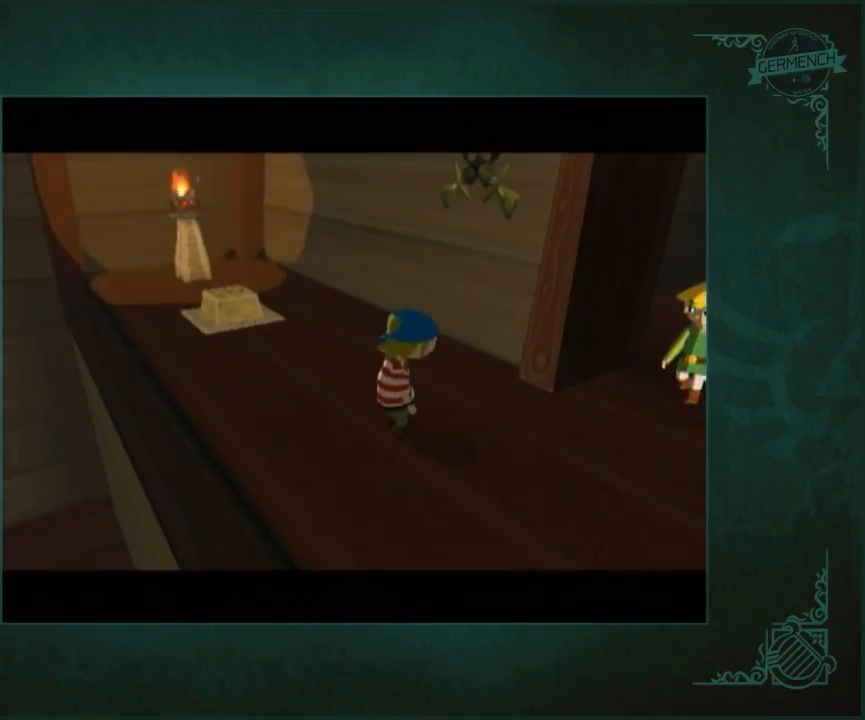
{"buttons": [], "left_stick": "center", "right_stick": "center"}
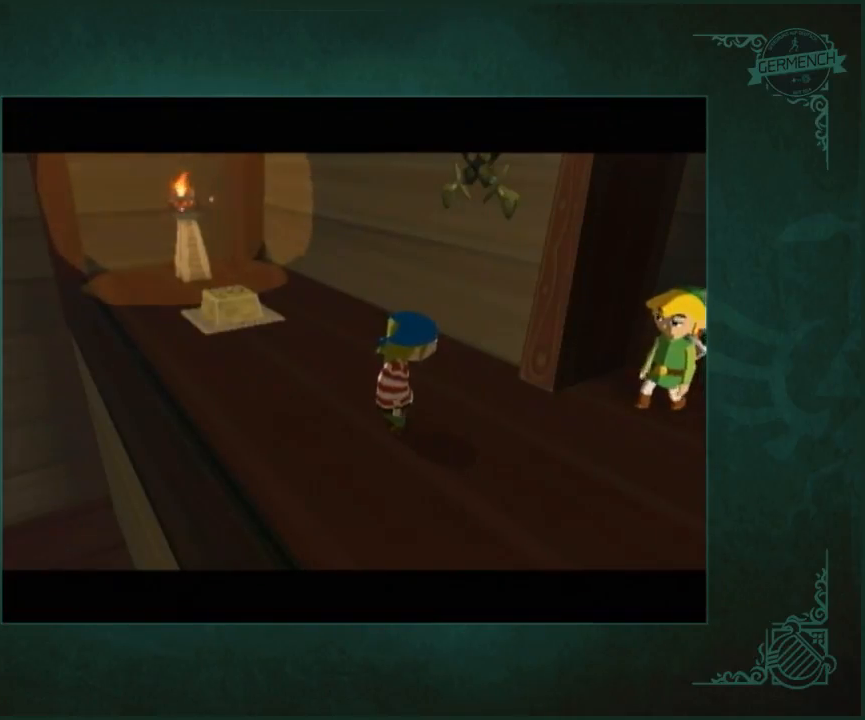
{"buttons": [], "left_stick": "center", "right_stick": "center"}
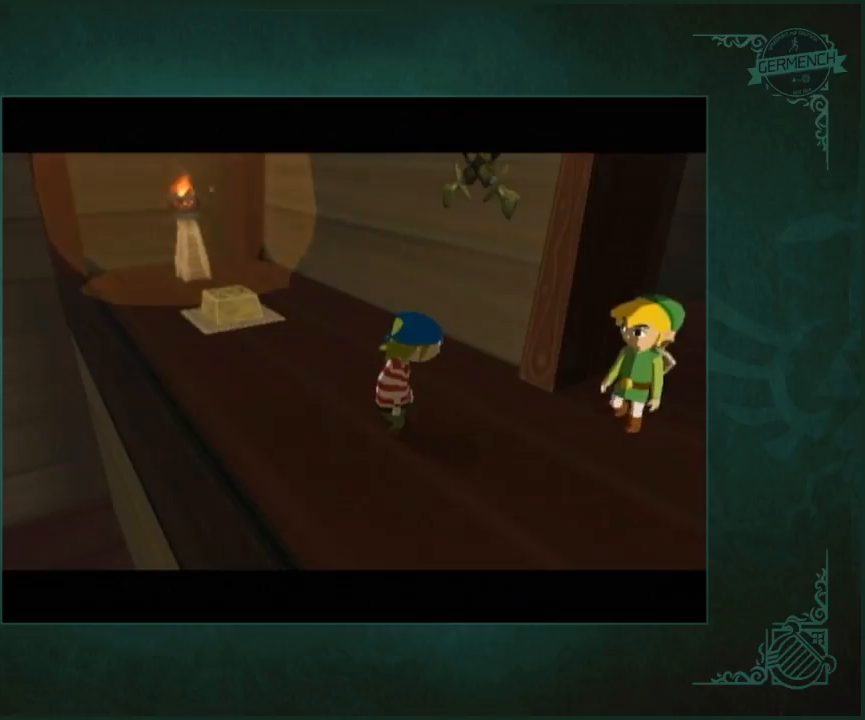
{"buttons": [], "left_stick": "center", "right_stick": "center"}
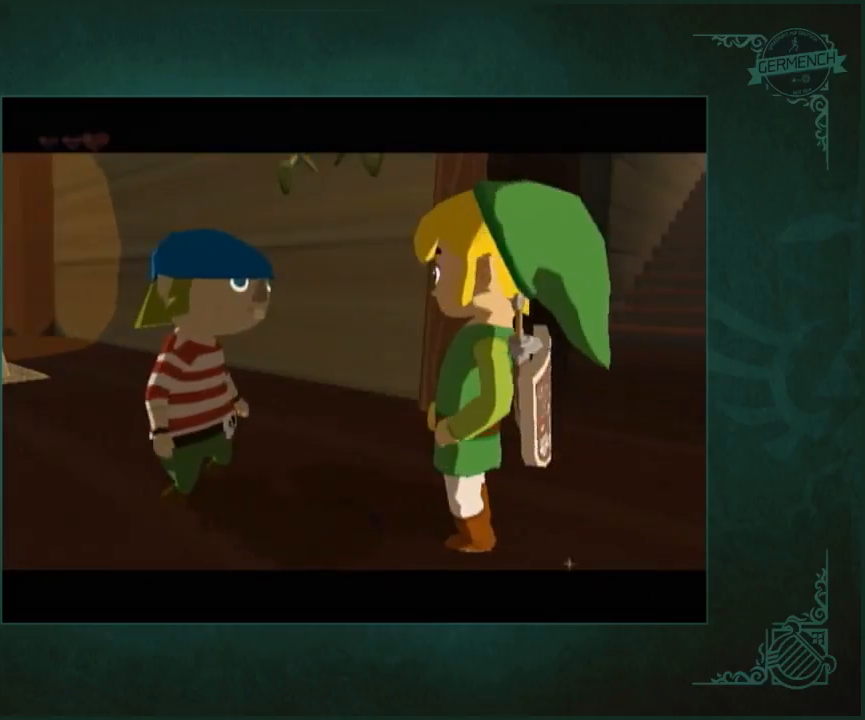
{"buttons": [], "left_stick": "center", "right_stick": "center"}
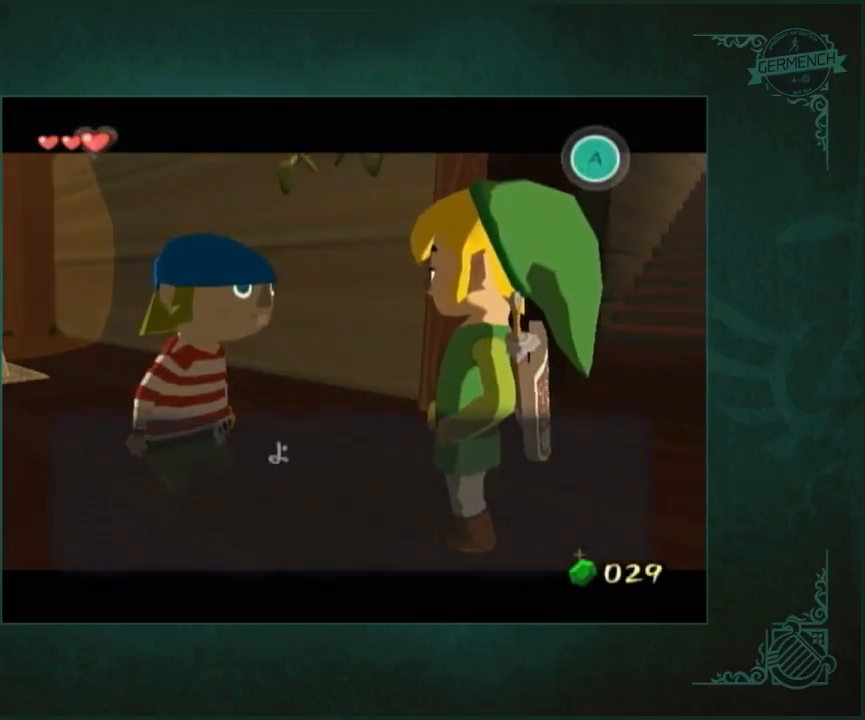
{"buttons": [], "left_stick": "center", "right_stick": "center"}
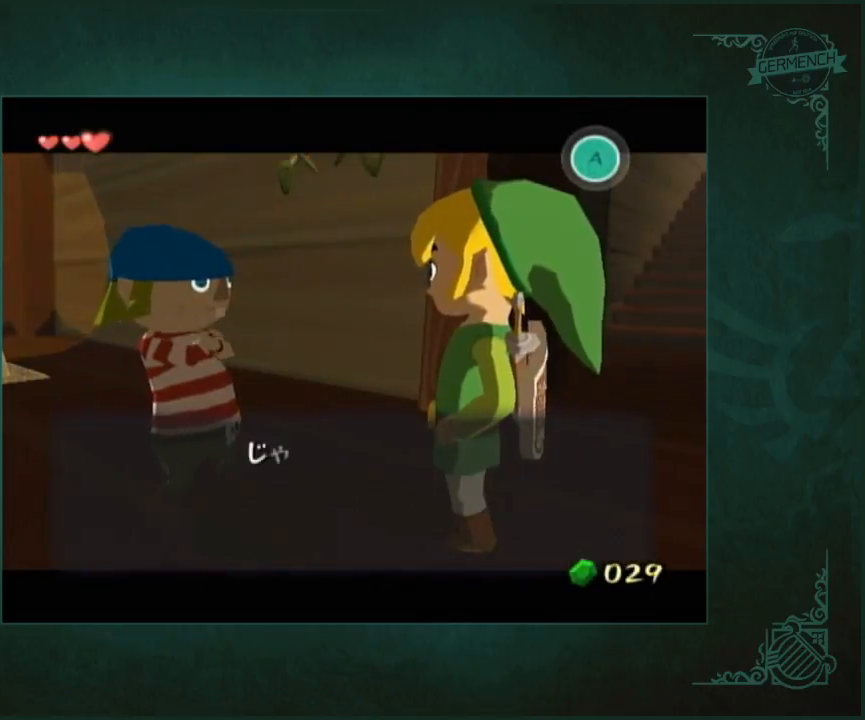
{"buttons": [], "left_stick": "center", "right_stick": "center"}
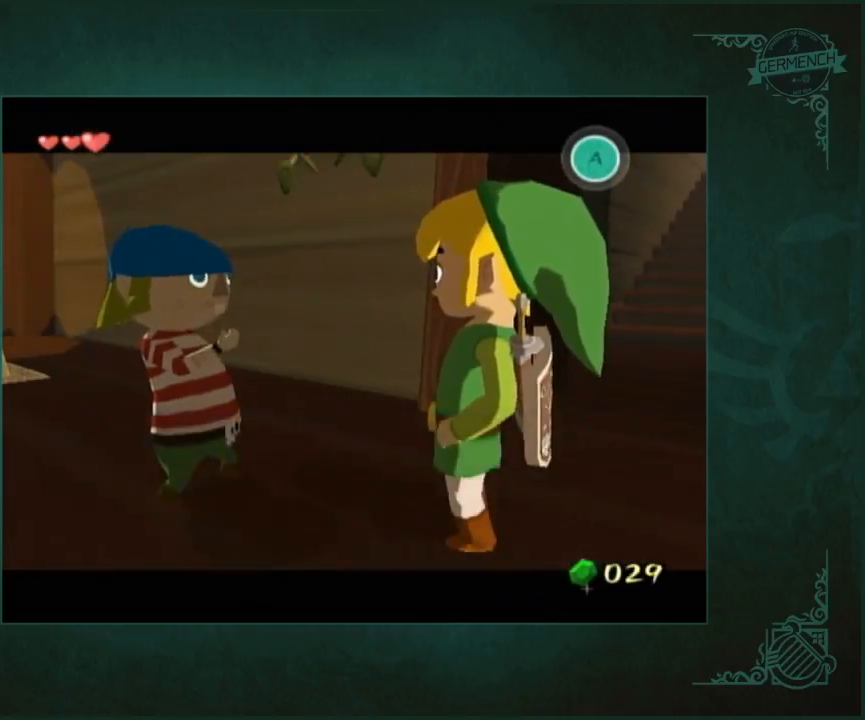
{"buttons": [], "left_stick": "center", "right_stick": "center"}
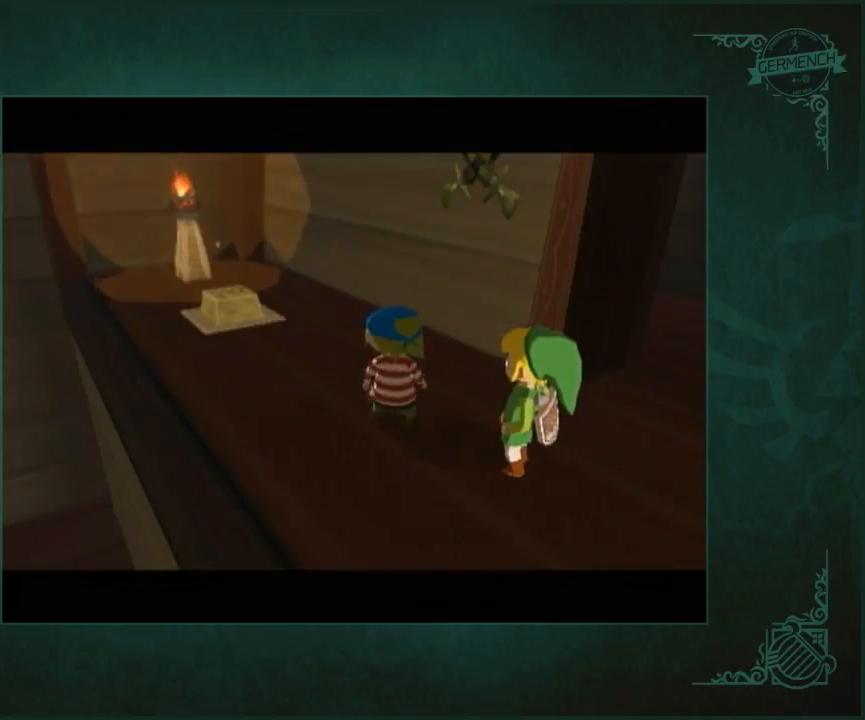
{"buttons": [], "left_stick": "center", "right_stick": "left"}
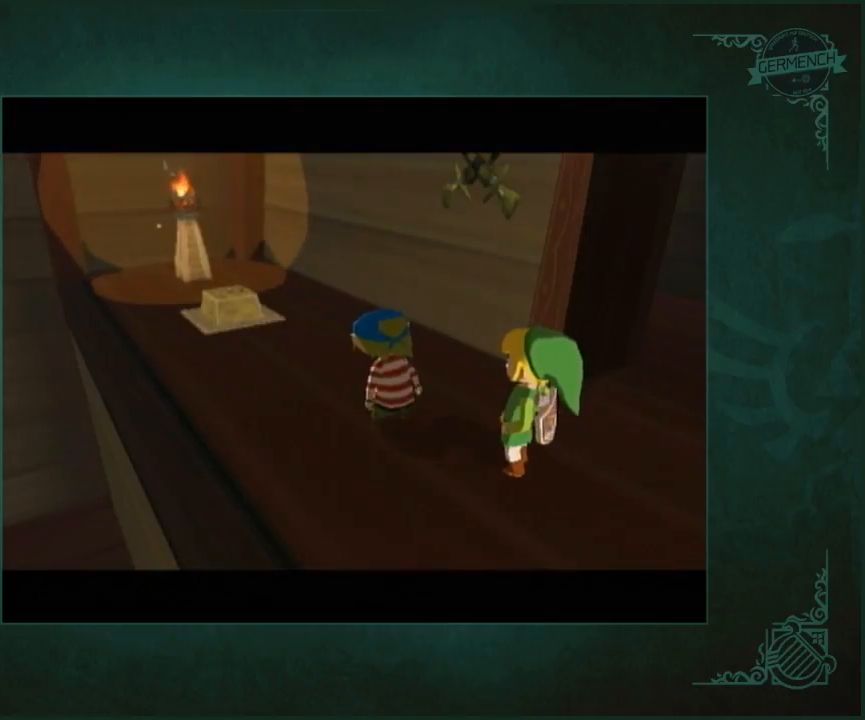
{"buttons": [], "left_stick": "center", "right_stick": "center"}